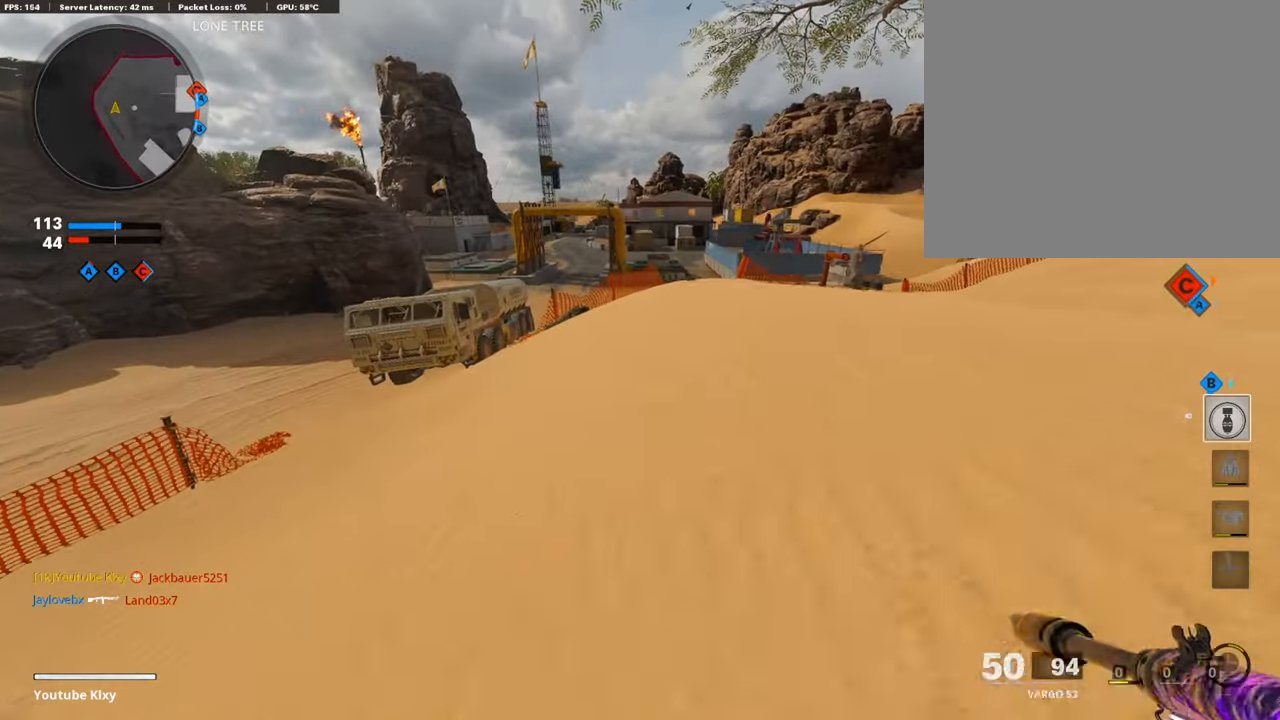
Gameplay with a controller (PlayStation layout); each line is a JSON object with the inputs held at the frame after it. "events" lists button and stick changes between this image and that frame as [ms after this image, input, new state], when the widget could be followed in between.
{"buttons": ["R3"], "left_stick": "up-right", "right_stick": "right"}
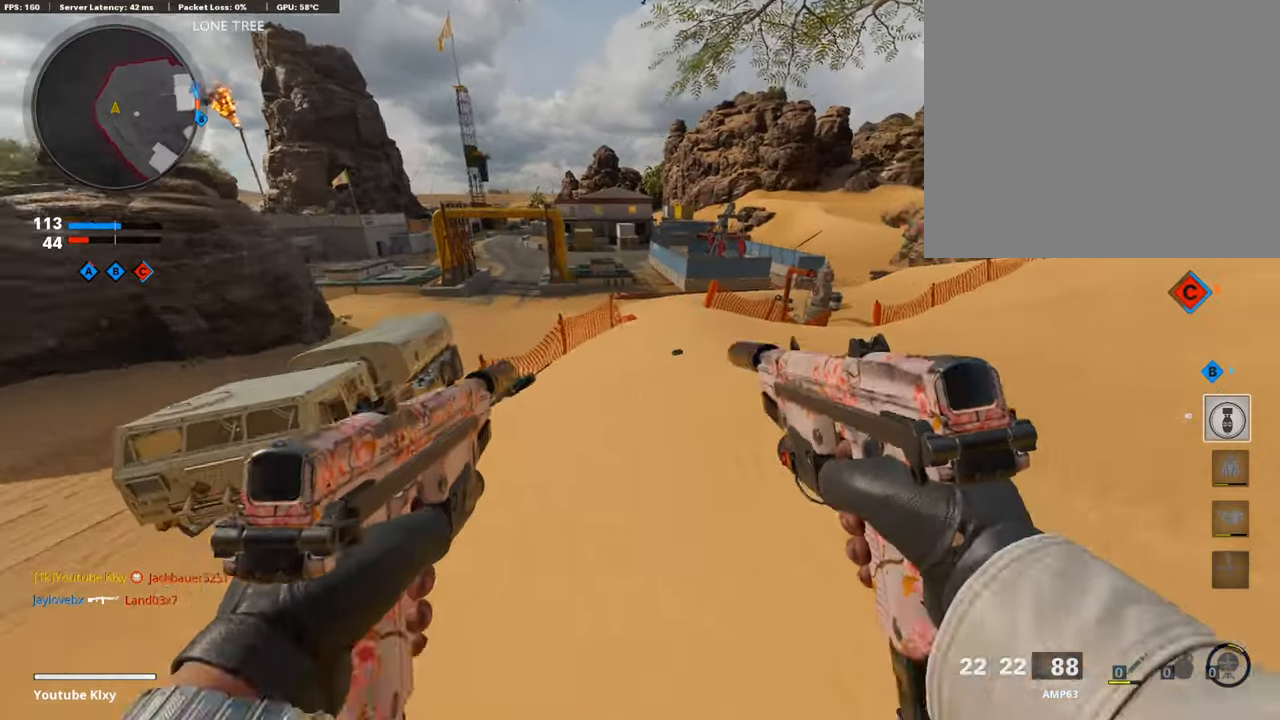
{"buttons": ["L3"], "left_stick": "up", "right_stick": "up", "events": [[151, "right_stick", "up-right"], [286, "R3", "up"], [320, "right_stick", "center"], [353, "left_stick", "up"], [421, "L3", "down"], [438, "R3", "down"], [505, "R3", "up"], [505, "right_stick", "up"]]}
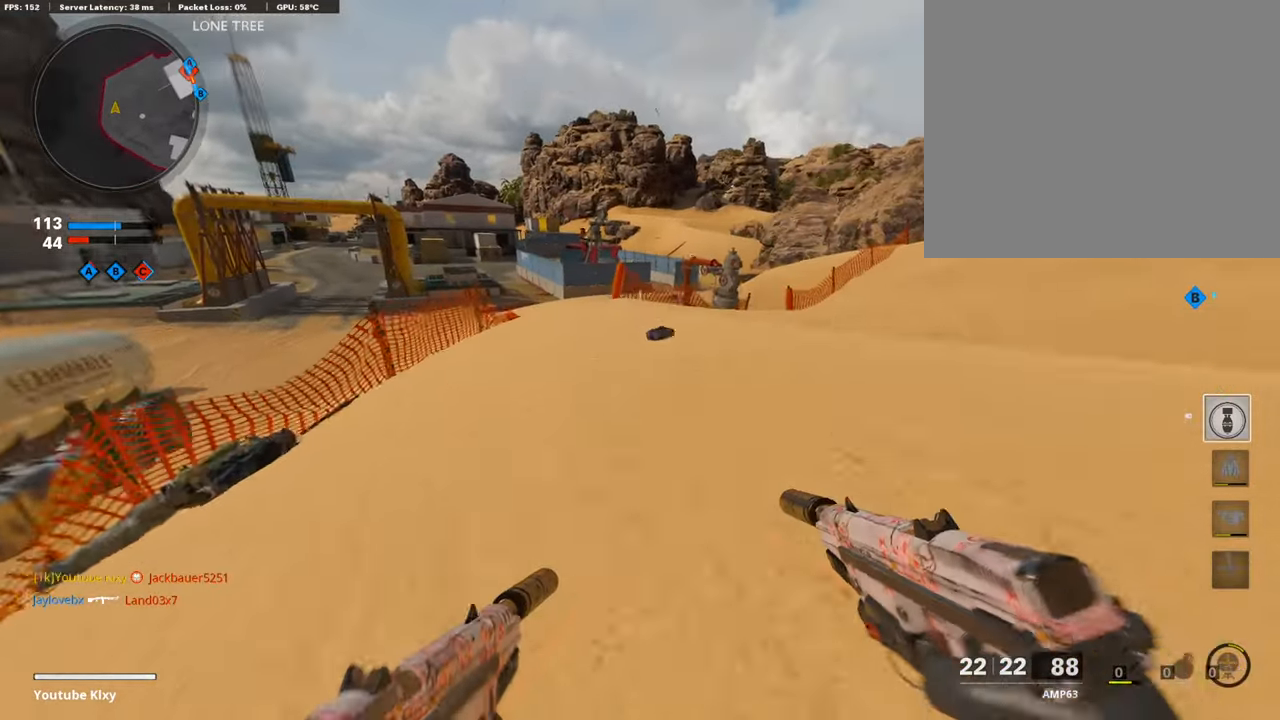
{"buttons": ["L3"], "left_stick": "up", "right_stick": "up-right", "events": [[67, "L3", "up"], [67, "right_stick", "center"], [101, "TRIANGLE", "down"], [134, "L3", "down"], [185, "TRIANGLE", "up"], [202, "left_stick", "up-right"], [370, "right_stick", "up-right"], [454, "left_stick", "up"]]}
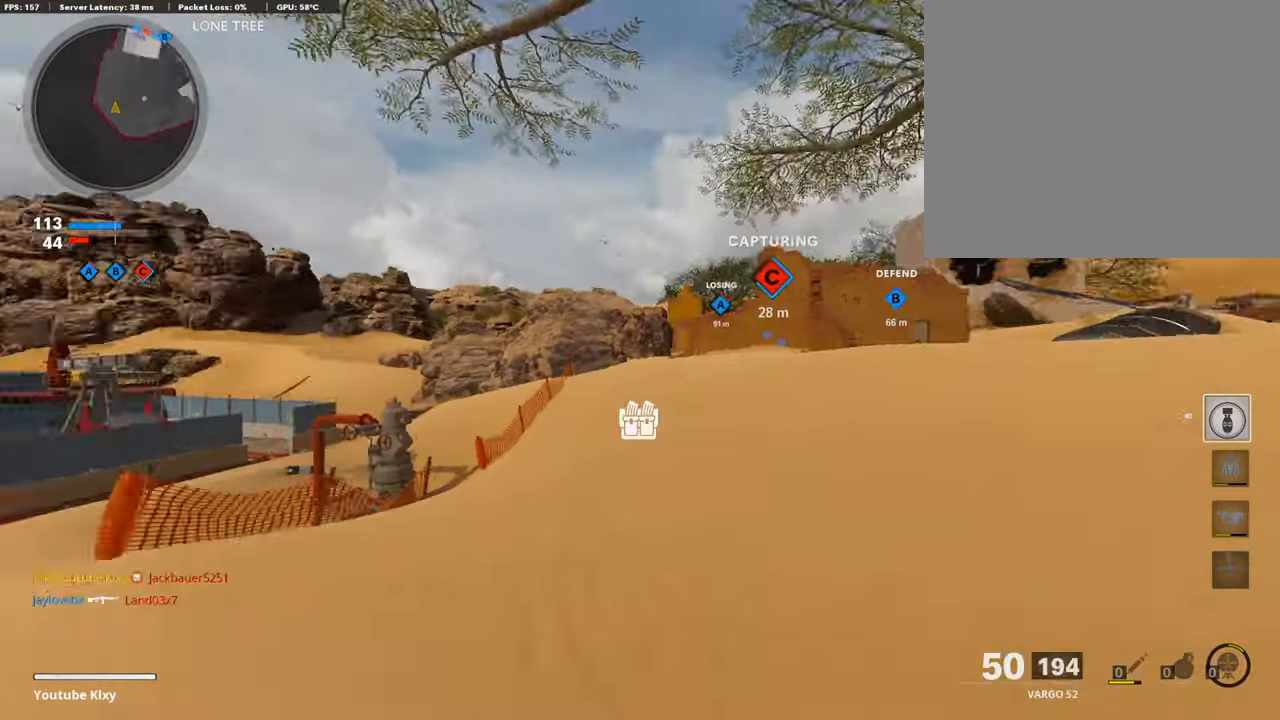
{"buttons": ["SQUARE"], "left_stick": "up-right", "right_stick": "center", "events": [[67, "right_stick", "center"], [168, "CROSS", "down"], [168, "SQUARE", "down"], [252, "L3", "up"], [303, "SQUARE", "up"], [320, "CROSS", "up"], [404, "SQUARE", "down"], [488, "left_stick", "up-right"]]}
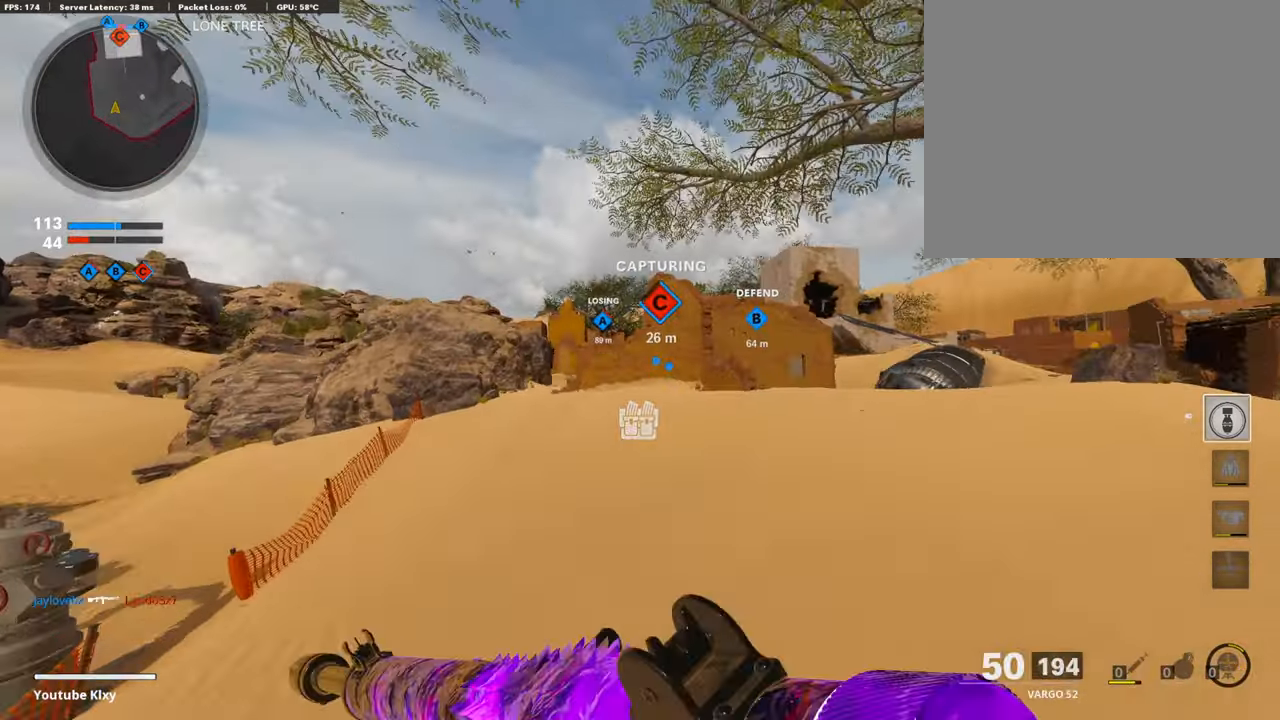
{"buttons": ["L3"], "left_stick": "up-left", "right_stick": "center", "events": [[34, "SQUARE", "up"], [252, "right_stick", "right"], [286, "left_stick", "up"], [303, "L3", "down"], [387, "left_stick", "up-left"], [404, "right_stick", "center"]]}
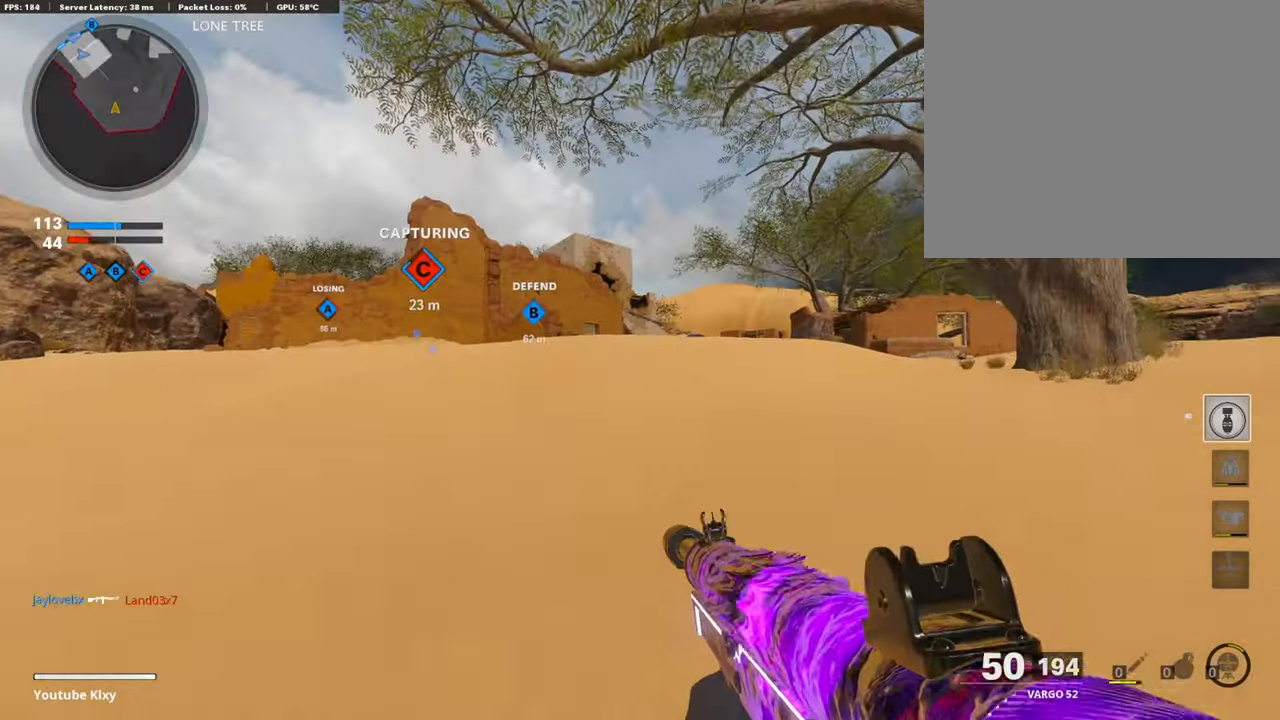
{"buttons": [], "left_stick": "up-left", "right_stick": "center", "events": [[34, "TRIANGLE", "down"], [118, "L3", "up"], [135, "TRIANGLE", "up"], [185, "TRIANGLE", "down"], [303, "TRIANGLE", "up"]]}
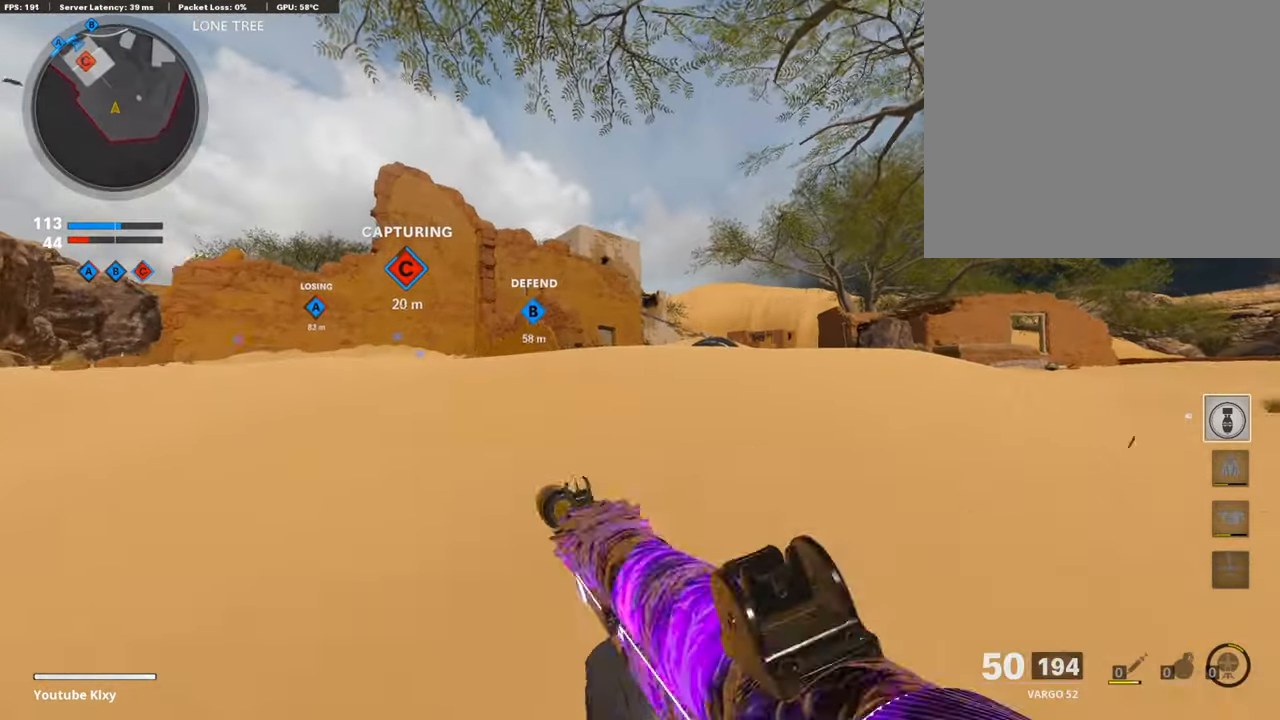
{"buttons": ["L3"], "left_stick": "up-left", "right_stick": "left", "events": [[320, "right_stick", "left"], [454, "L3", "down"]]}
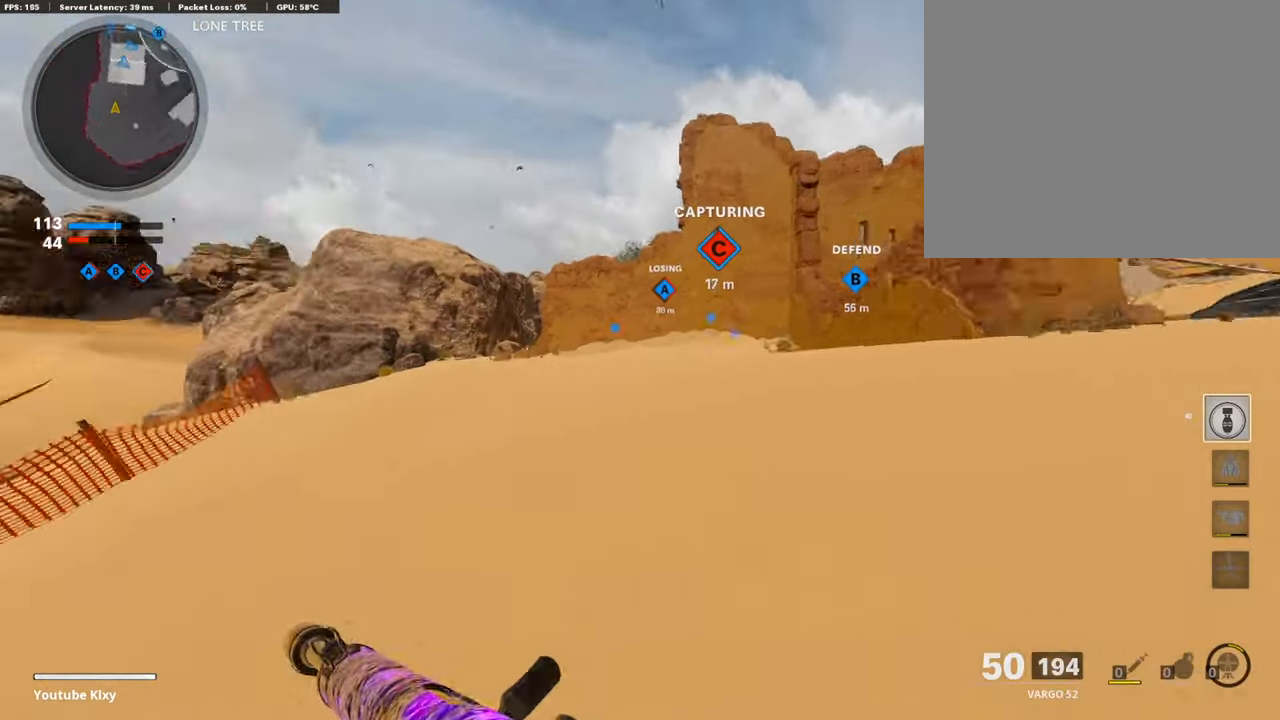
{"buttons": [], "left_stick": "up-left", "right_stick": "center", "events": [[84, "right_stick", "center"], [488, "L3", "up"]]}
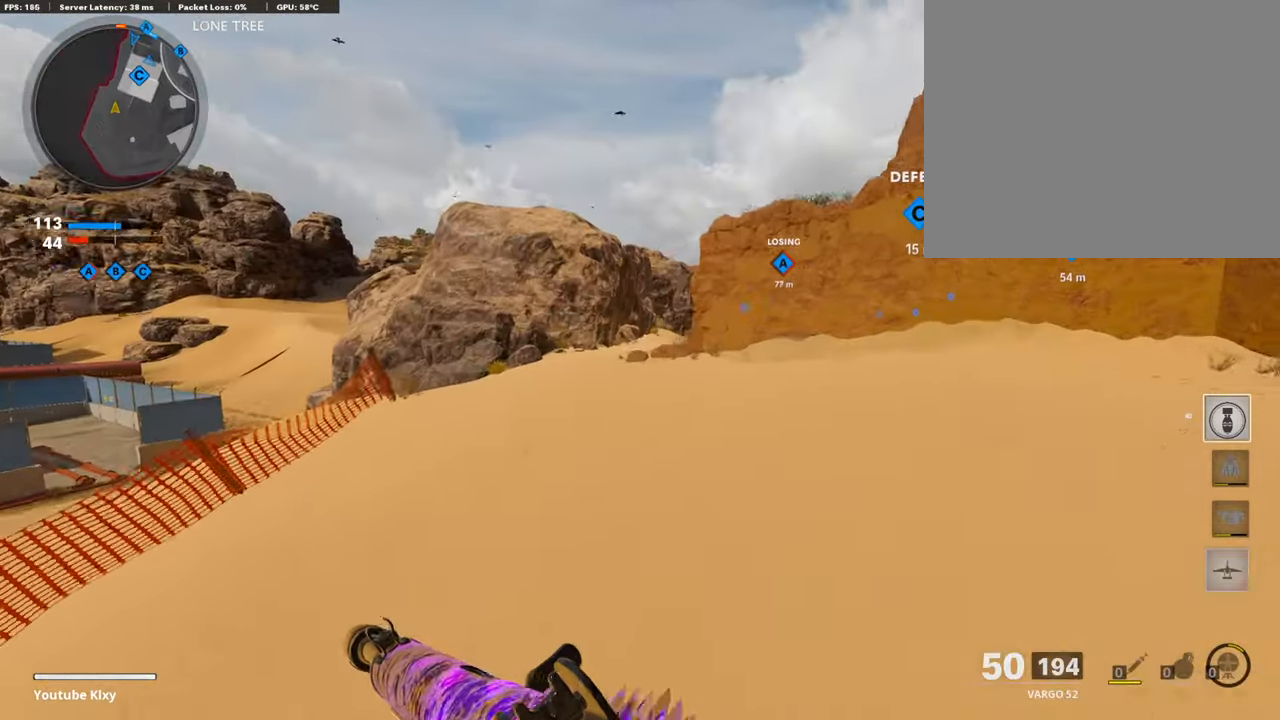
{"buttons": [], "left_stick": "up", "right_stick": "center", "events": [[34, "right_stick", "right"], [135, "right_stick", "center"], [151, "L3", "down"], [202, "CROSS", "down"], [236, "L3", "up"], [303, "left_stick", "up"], [320, "CROSS", "up"]]}
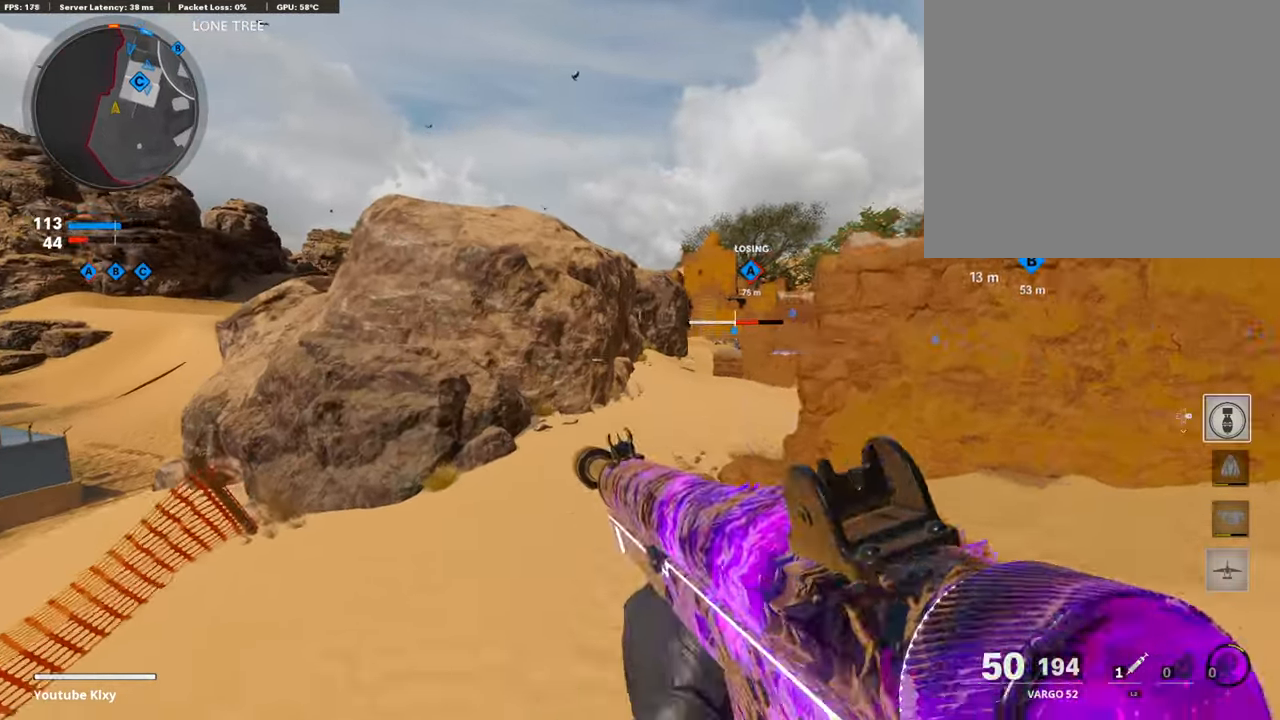
{"buttons": ["L3", "R3"], "left_stick": "up", "right_stick": "center", "events": [[17, "right_stick", "right"], [50, "R3", "down"], [252, "right_stick", "up-right"], [303, "R3", "up"], [438, "L3", "down"], [438, "R3", "down"], [438, "right_stick", "center"]]}
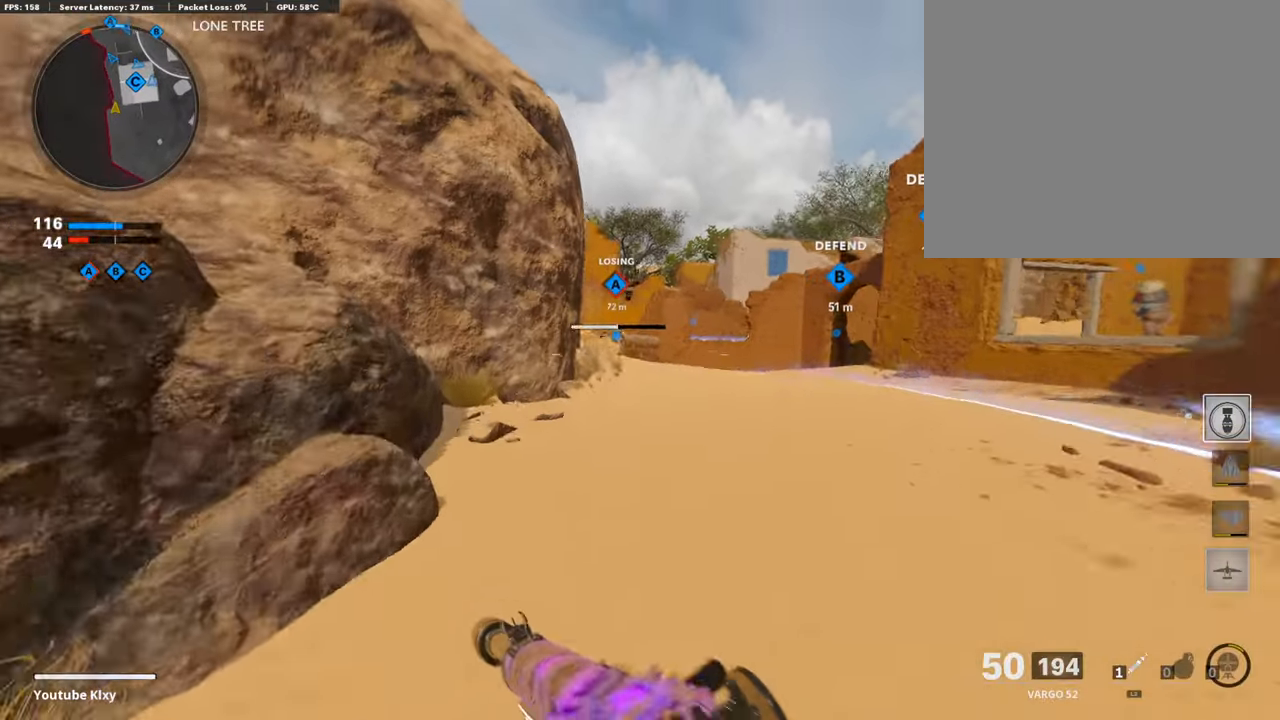
{"buttons": [], "left_stick": "up-right", "right_stick": "center", "events": [[34, "R3", "up"], [168, "L3", "up"], [438, "left_stick", "up-right"]]}
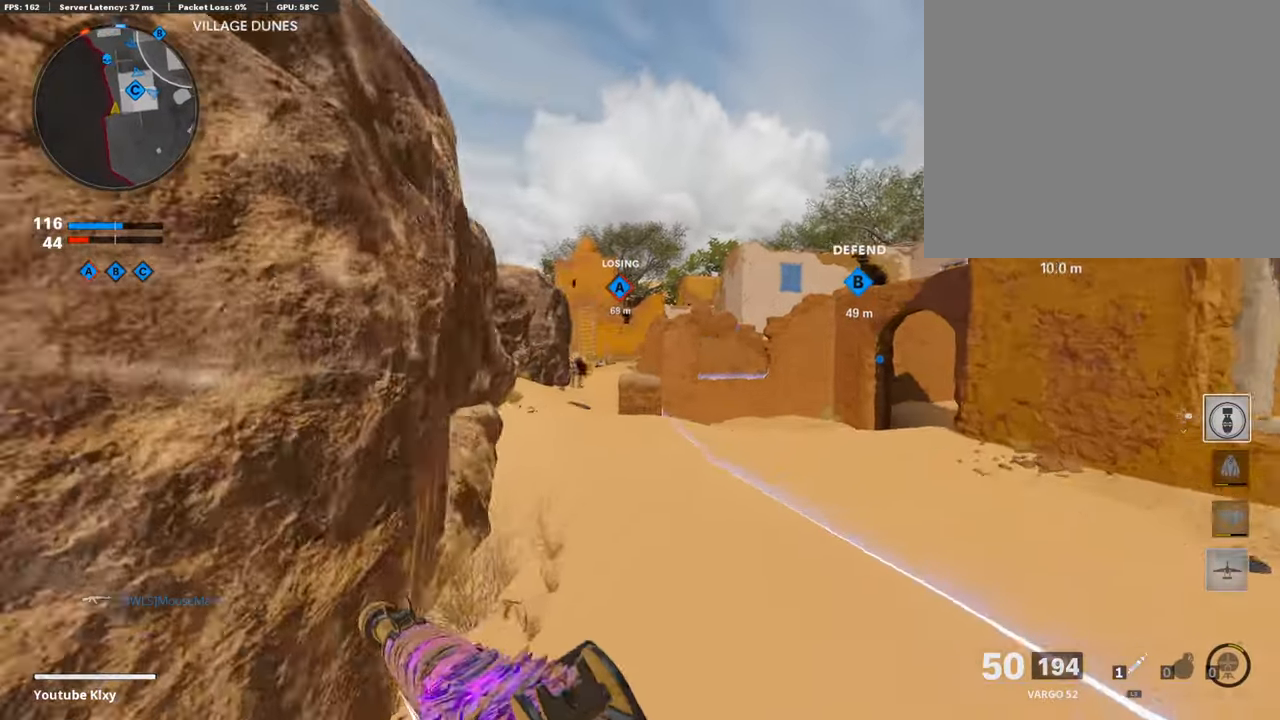
{"buttons": ["L1"], "left_stick": "right", "right_stick": "center", "events": [[67, "right_stick", "left"], [202, "right_stick", "center"], [303, "CROSS", "down"], [370, "CROSS", "up"], [387, "left_stick", "right"], [471, "L1", "down"]]}
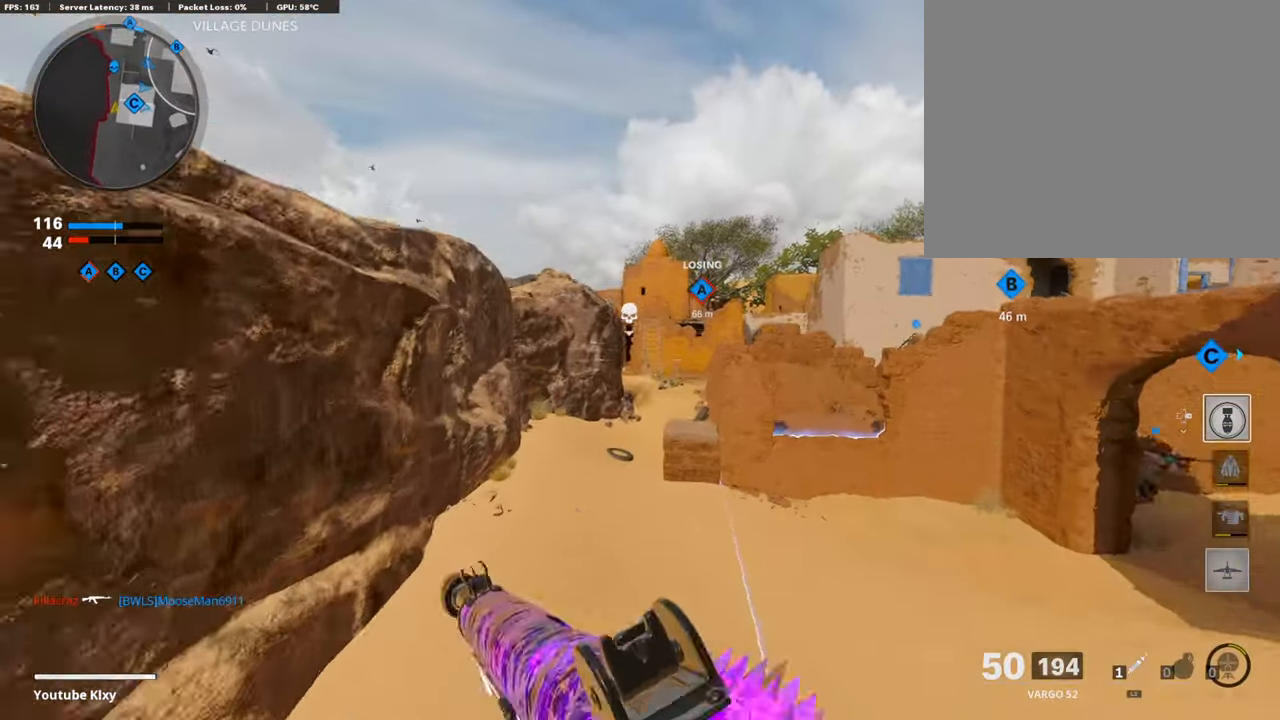
{"buttons": ["L1"], "left_stick": "right", "right_stick": "up-left", "events": [[118, "right_stick", "left"], [370, "right_stick", "up-left"]]}
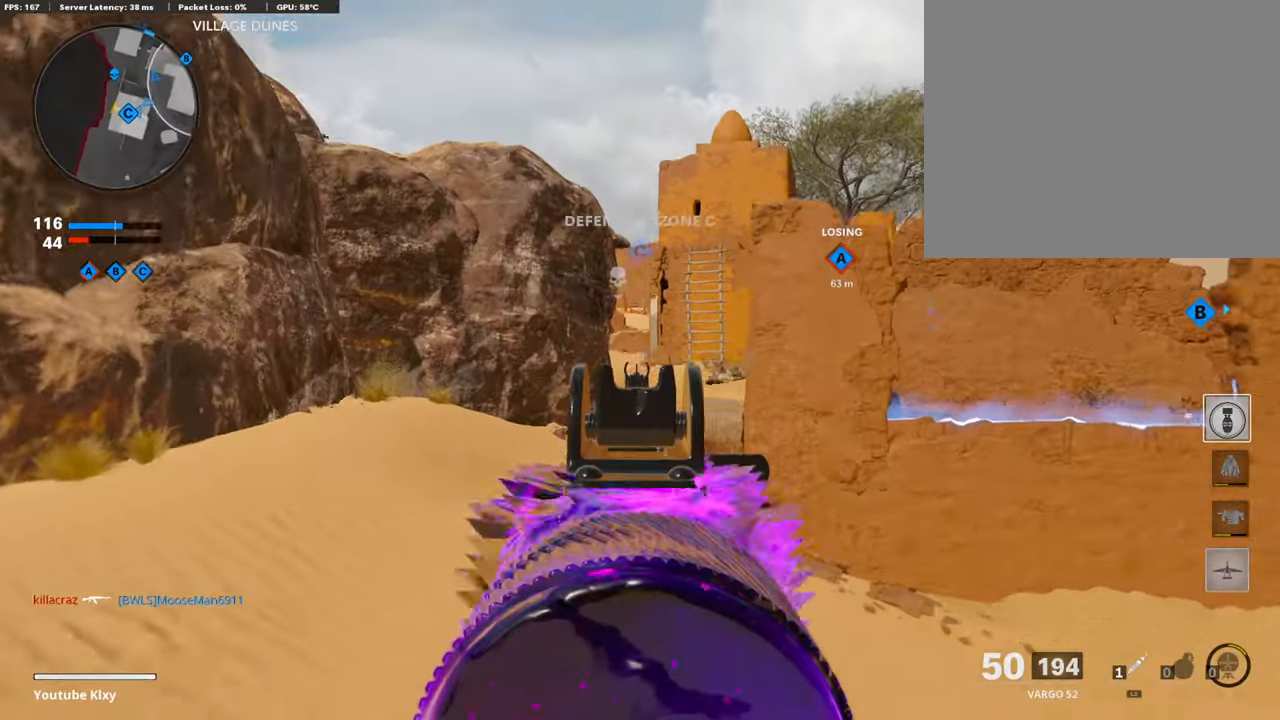
{"buttons": ["L1"], "left_stick": "up-right", "right_stick": "center", "events": [[101, "left_stick", "up-right"], [236, "right_stick", "center"]]}
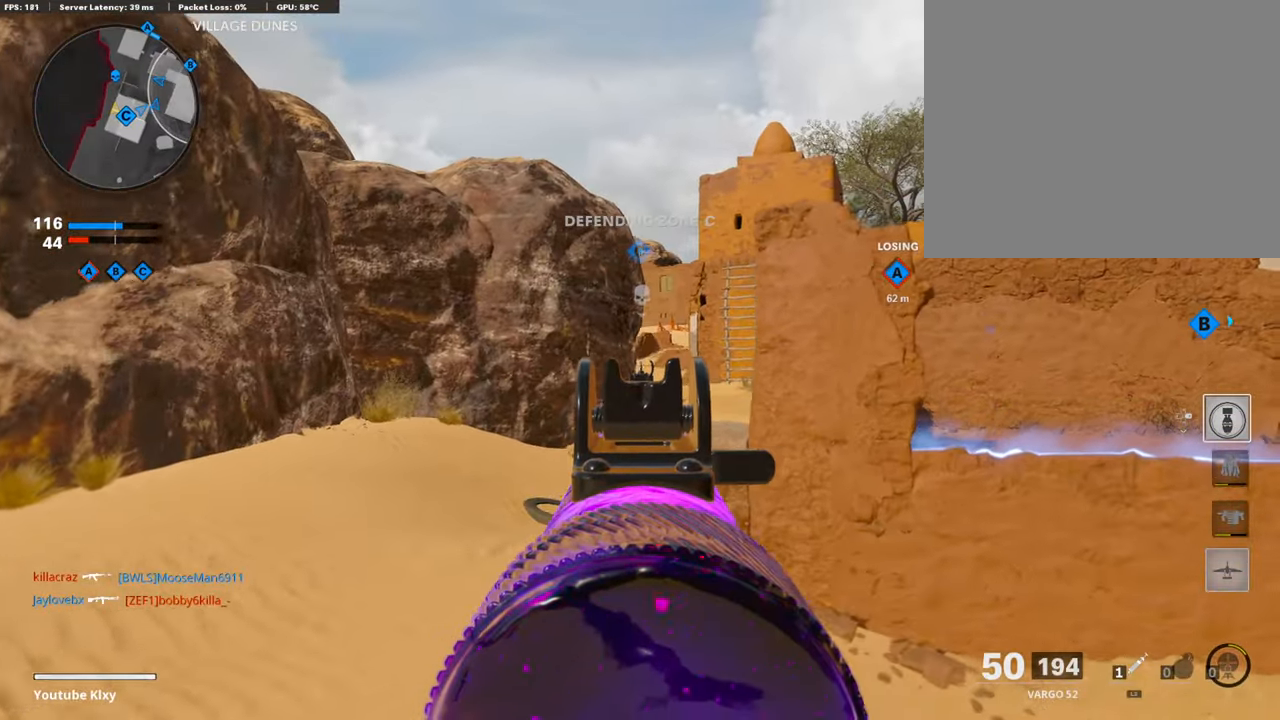
{"buttons": ["L1"], "left_stick": "up-right", "right_stick": "center", "events": [[135, "right_stick", "left"], [320, "right_stick", "center"]]}
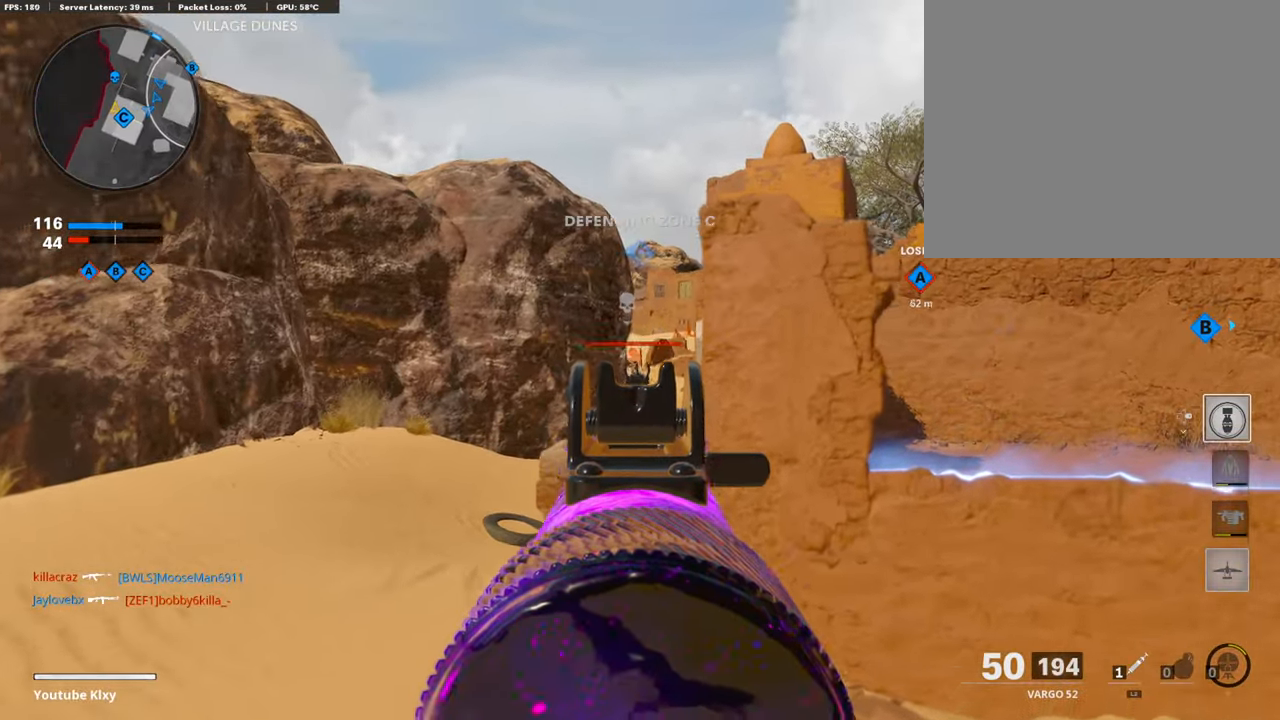
{"buttons": ["L1", "R1"], "left_stick": "up-right", "right_stick": "center", "events": [[51, "R1", "down"], [51, "right_stick", "down"], [84, "left_stick", "left"], [303, "left_stick", "up"], [354, "left_stick", "up-right"], [354, "right_stick", "center"], [404, "right_stick", "down-right"], [488, "right_stick", "center"]]}
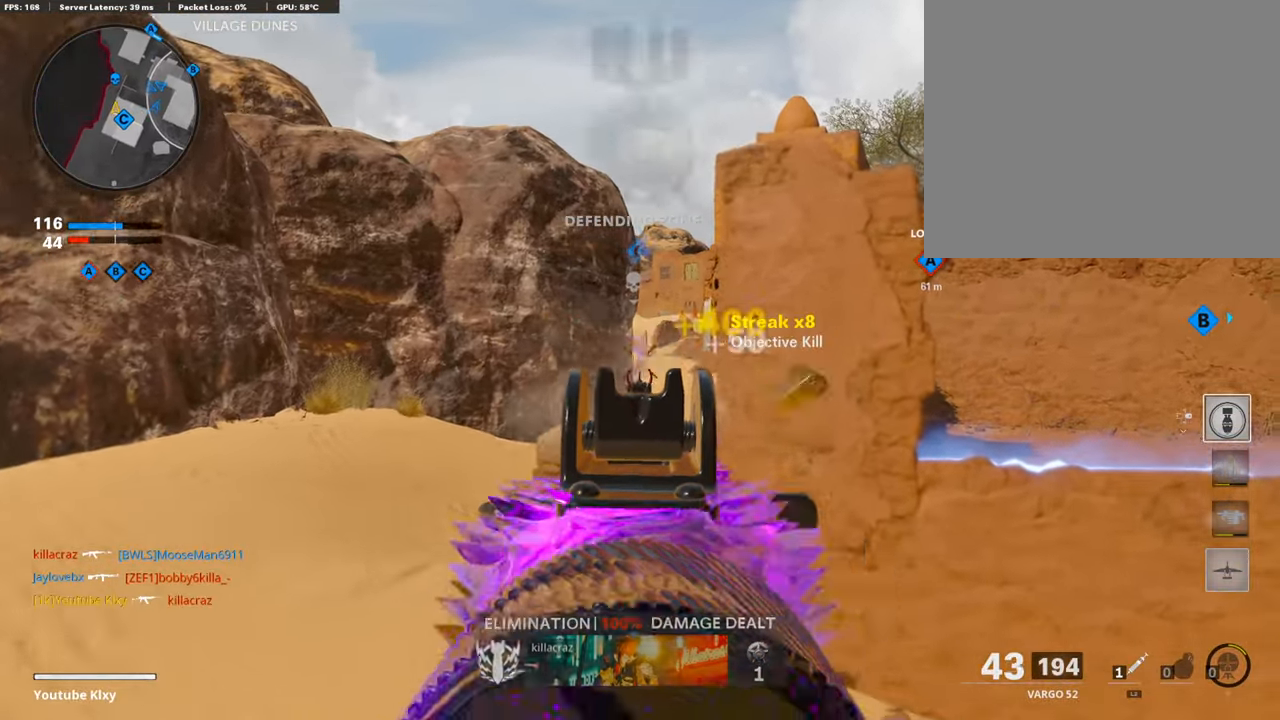
{"buttons": ["L3"], "left_stick": "up-left", "right_stick": "center", "events": [[151, "right_stick", "down"], [252, "L1", "up"], [286, "R1", "up"], [286, "left_stick", "up-left"], [286, "right_stick", "center"], [370, "SQUARE", "down"], [387, "L3", "down"], [438, "SQUARE", "up"]]}
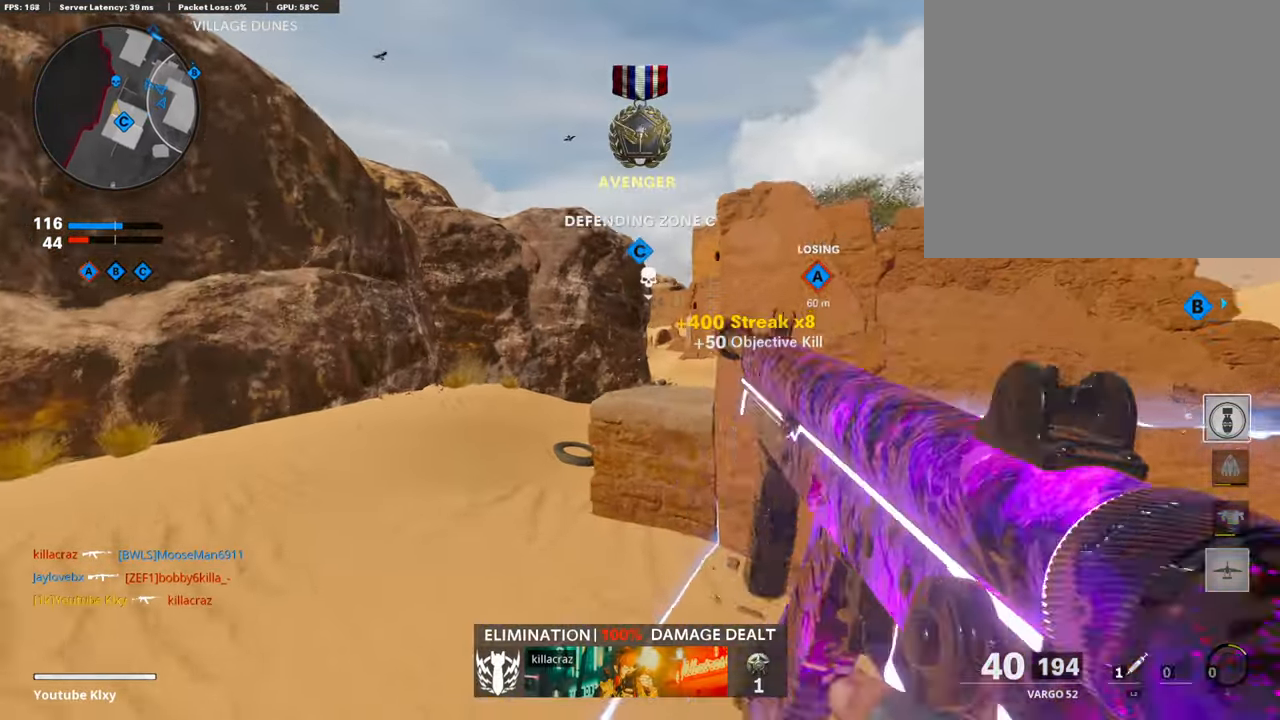
{"buttons": ["L3", "R3"], "left_stick": "up-left", "right_stick": "center", "events": [[135, "right_stick", "down-right"], [236, "R3", "down"], [236, "right_stick", "center"], [387, "L3", "up"], [404, "R3", "up"], [404, "right_stick", "down-right"], [471, "L3", "down"], [471, "R3", "down"], [471, "right_stick", "center"]]}
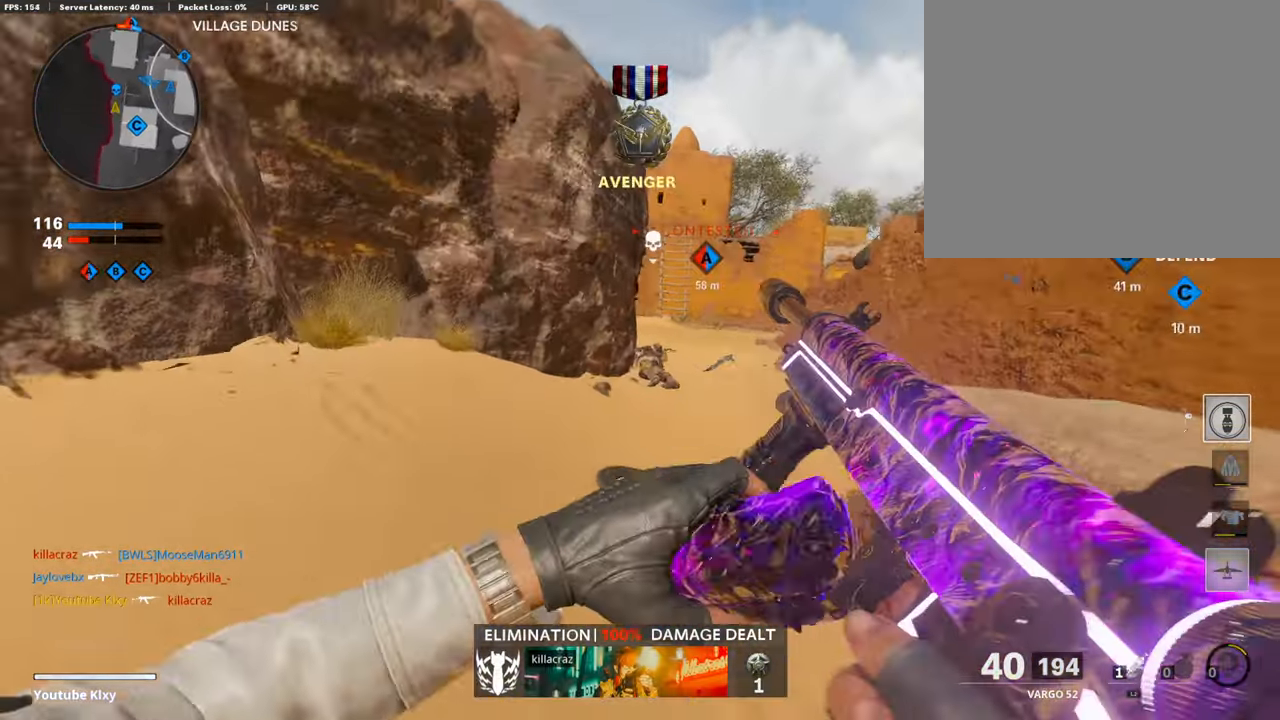
{"buttons": ["TRIANGLE"], "left_stick": "up", "right_stick": "center", "events": [[51, "right_stick", "right"], [118, "R3", "up"], [152, "right_stick", "center"], [219, "left_stick", "up"], [337, "L3", "up"], [488, "TRIANGLE", "down"]]}
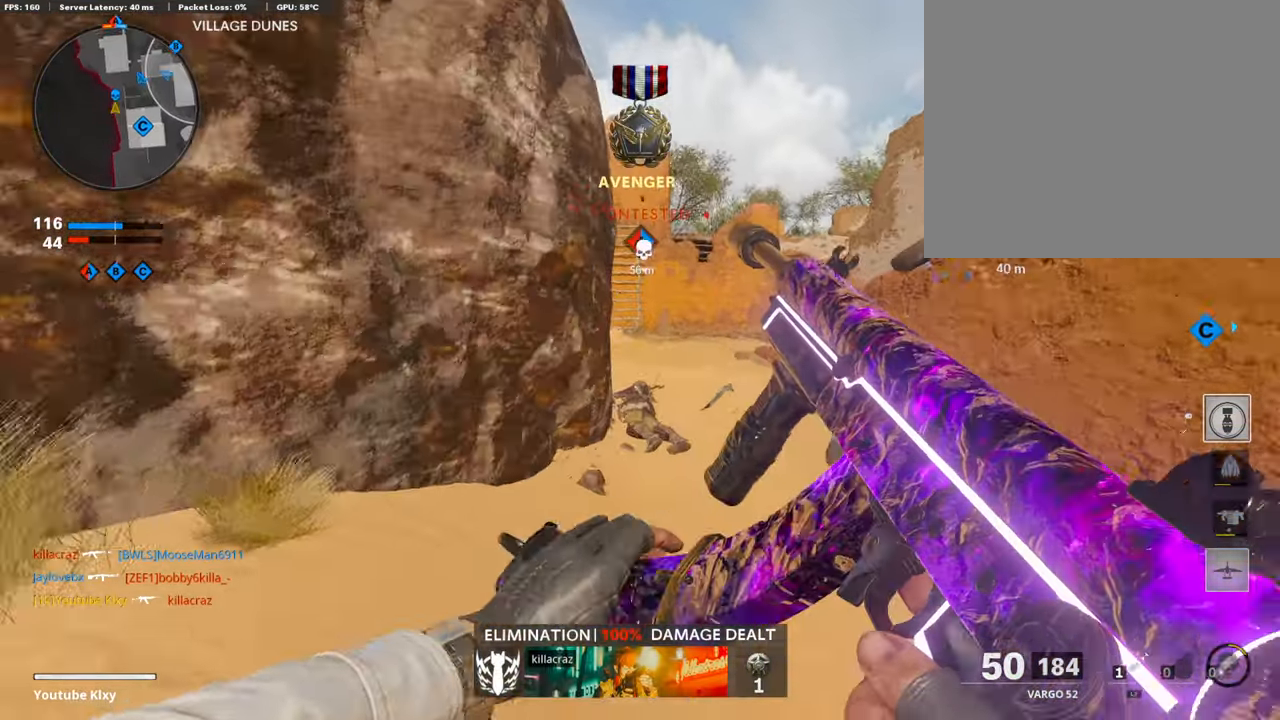
{"buttons": [], "left_stick": "up", "right_stick": "left", "events": [[84, "TRIANGLE", "up"], [118, "TRIANGLE", "down"], [202, "TRIANGLE", "up"], [421, "right_stick", "left"]]}
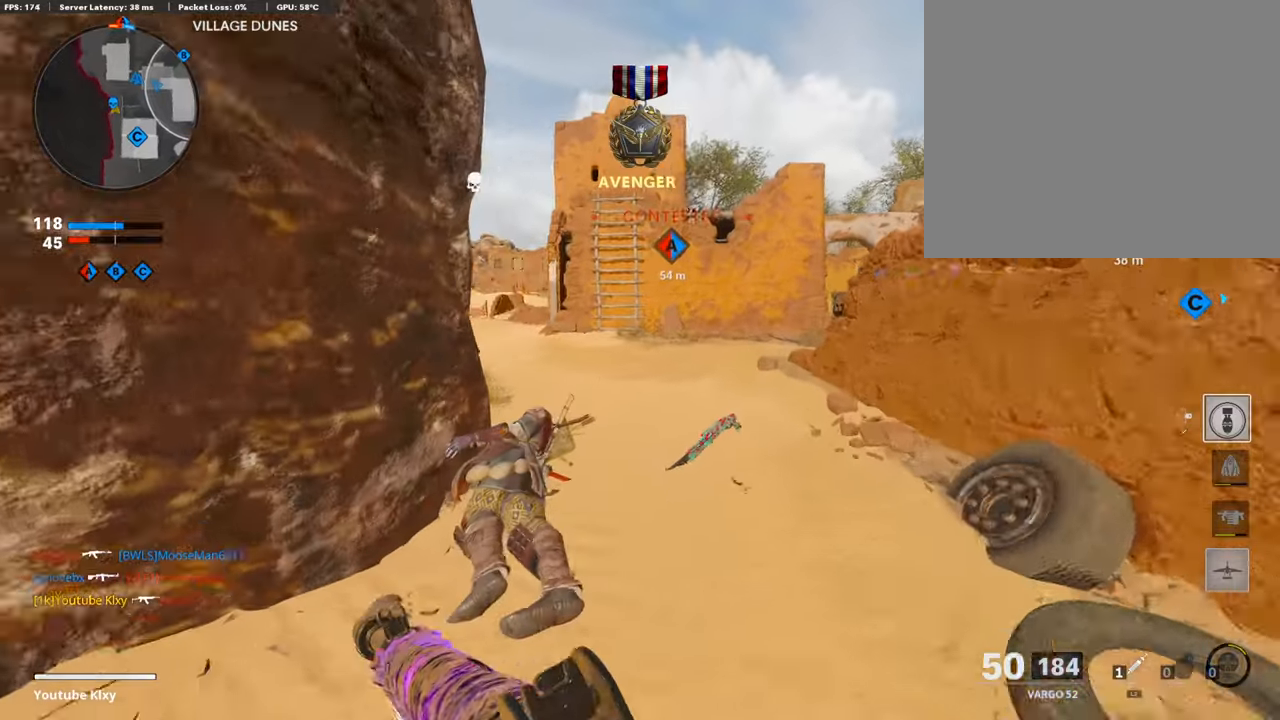
{"buttons": [], "left_stick": "up-left", "right_stick": "center", "events": [[303, "left_stick", "up-left"], [404, "right_stick", "center"]]}
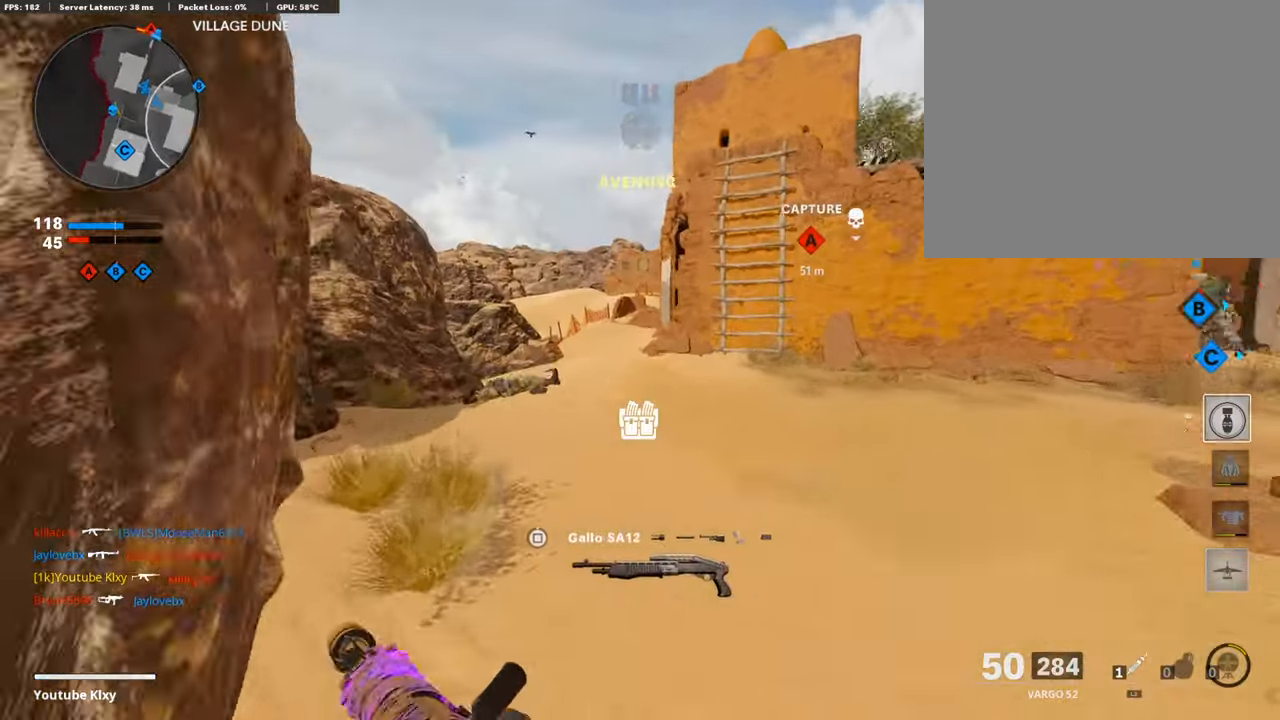
{"buttons": [], "left_stick": "down-left", "right_stick": "left", "events": [[84, "right_stick", "right"], [202, "CROSS", "down"], [270, "CROSS", "up"], [303, "right_stick", "left"], [337, "left_stick", "down-left"]]}
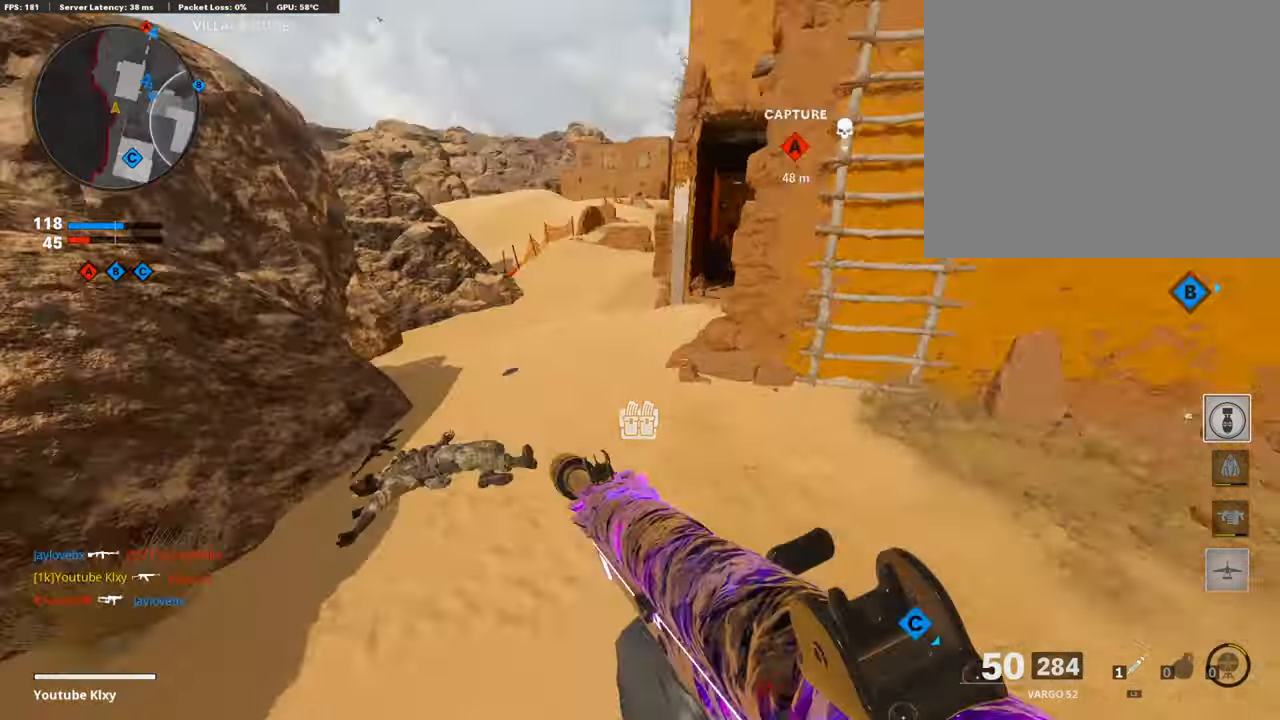
{"buttons": [], "left_stick": "up-left", "right_stick": "up-right", "events": [[51, "R3", "down"], [51, "right_stick", "center"], [68, "left_stick", "left"], [303, "right_stick", "up-right"], [337, "R3", "up"], [354, "left_stick", "up-left"]]}
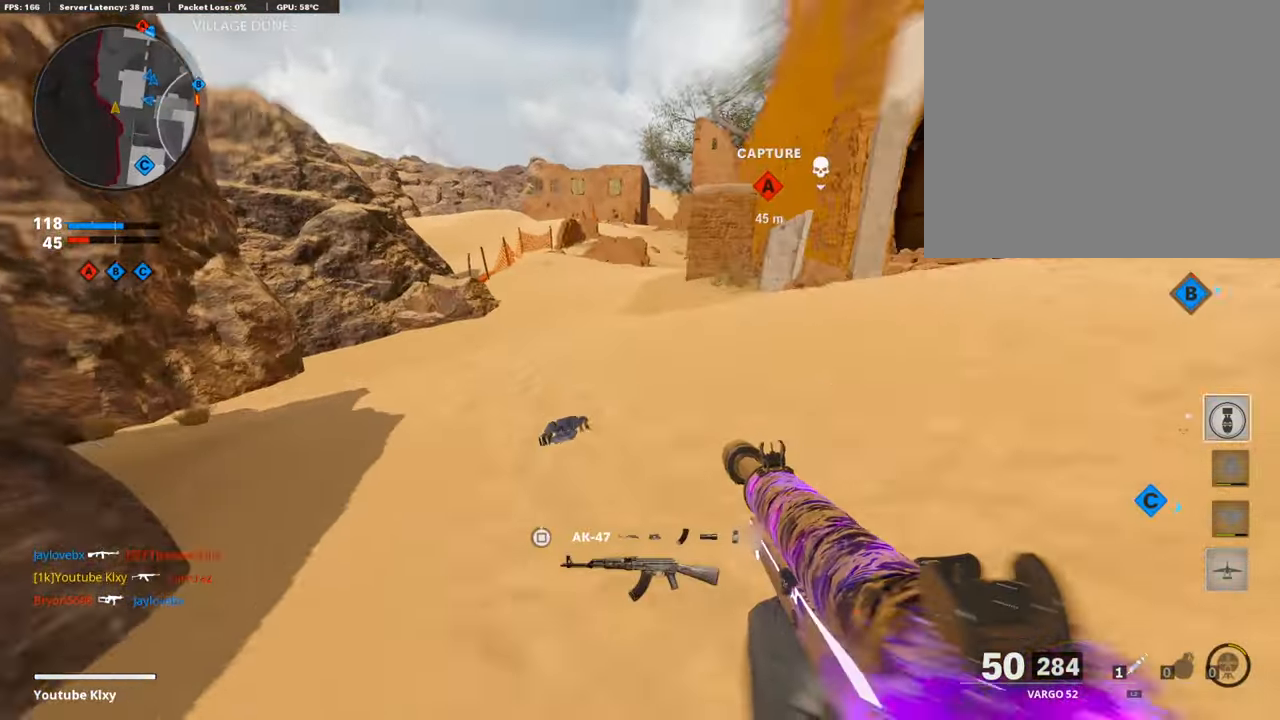
{"buttons": [], "left_stick": "up", "right_stick": "center", "events": [[51, "L3", "down"], [84, "R3", "down"], [84, "right_stick", "up"], [152, "R3", "up"], [168, "L3", "up"], [185, "right_stick", "center"], [269, "L3", "down"], [370, "left_stick", "up"], [471, "L3", "up"]]}
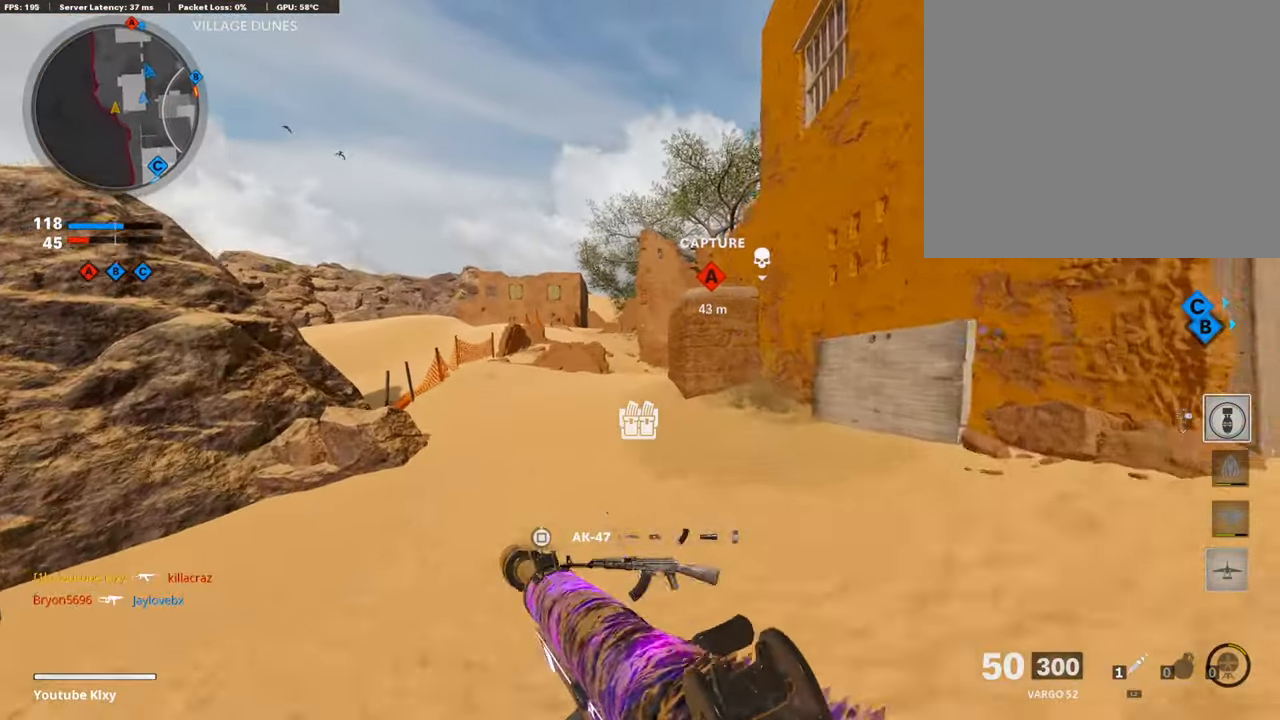
{"buttons": [], "left_stick": "up", "right_stick": "center", "events": []}
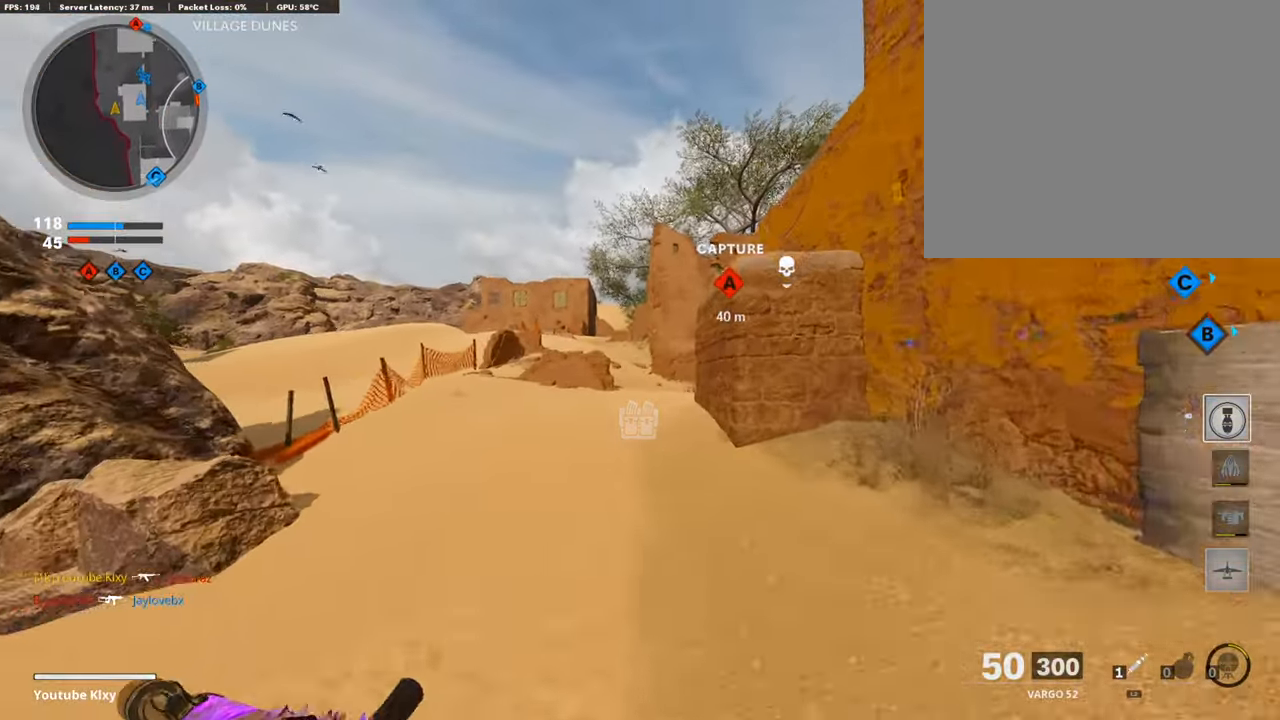
{"buttons": [], "left_stick": "up", "right_stick": "center", "events": [[17, "CROSS", "down"], [152, "CROSS", "up"], [236, "TRIANGLE", "down"], [236, "left_stick", "center"], [286, "TRIANGLE", "up"], [354, "TRIANGLE", "down"], [421, "left_stick", "up"], [438, "TRIANGLE", "up"]]}
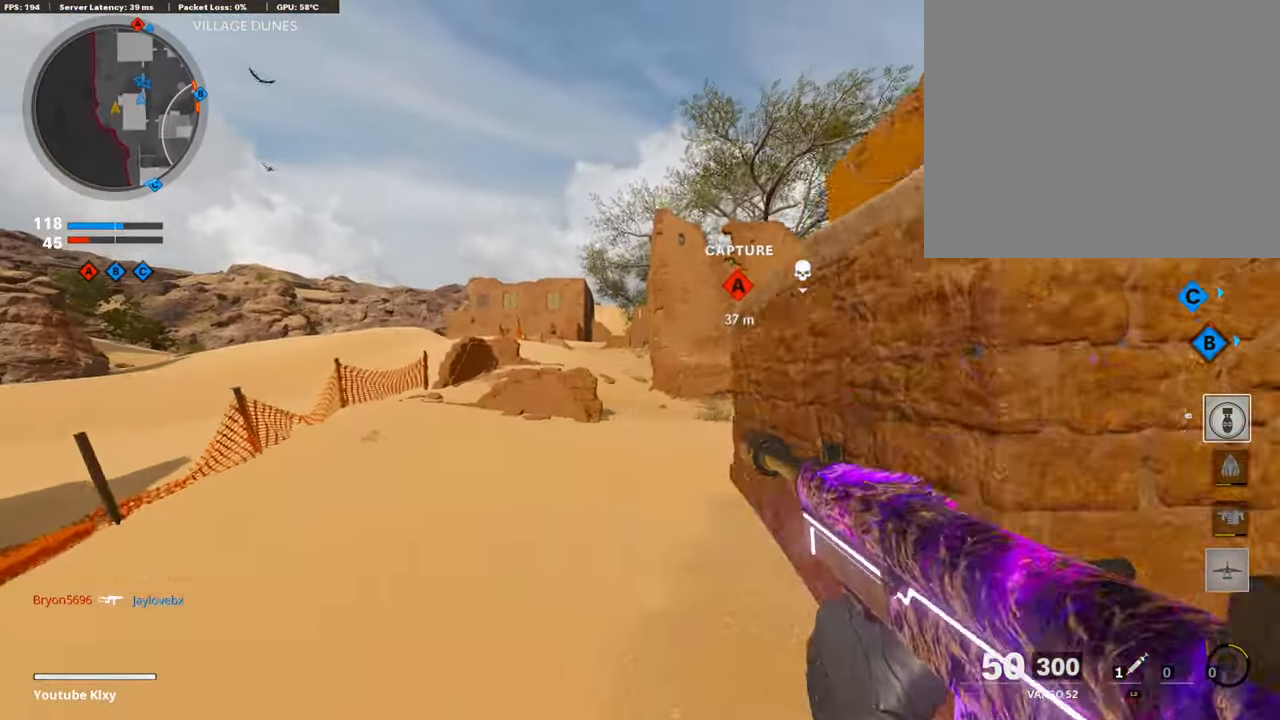
{"buttons": [], "left_stick": "up", "right_stick": "center", "events": [[34, "L3", "down"], [236, "L3", "up"]]}
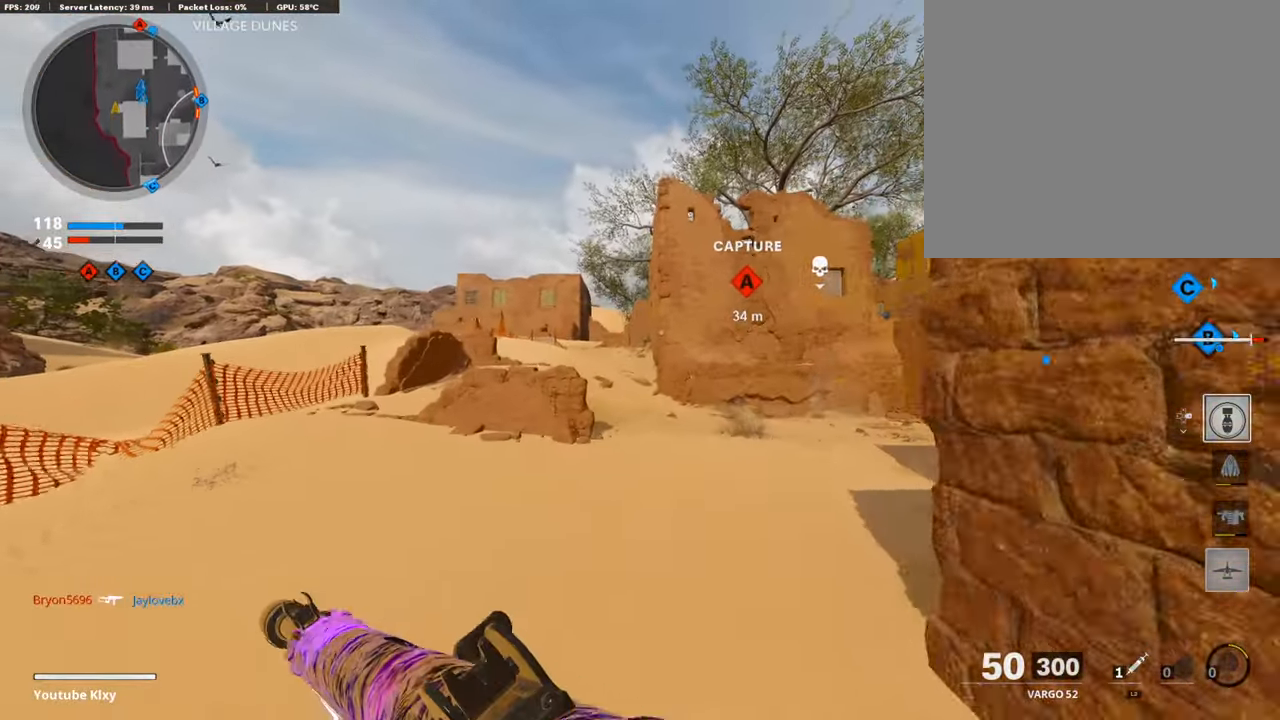
{"buttons": [], "left_stick": "up", "right_stick": "center", "events": [[135, "R3", "down"], [253, "R3", "up"], [337, "R3", "down"], [354, "L3", "down"], [421, "R3", "up"], [455, "L3", "up"]]}
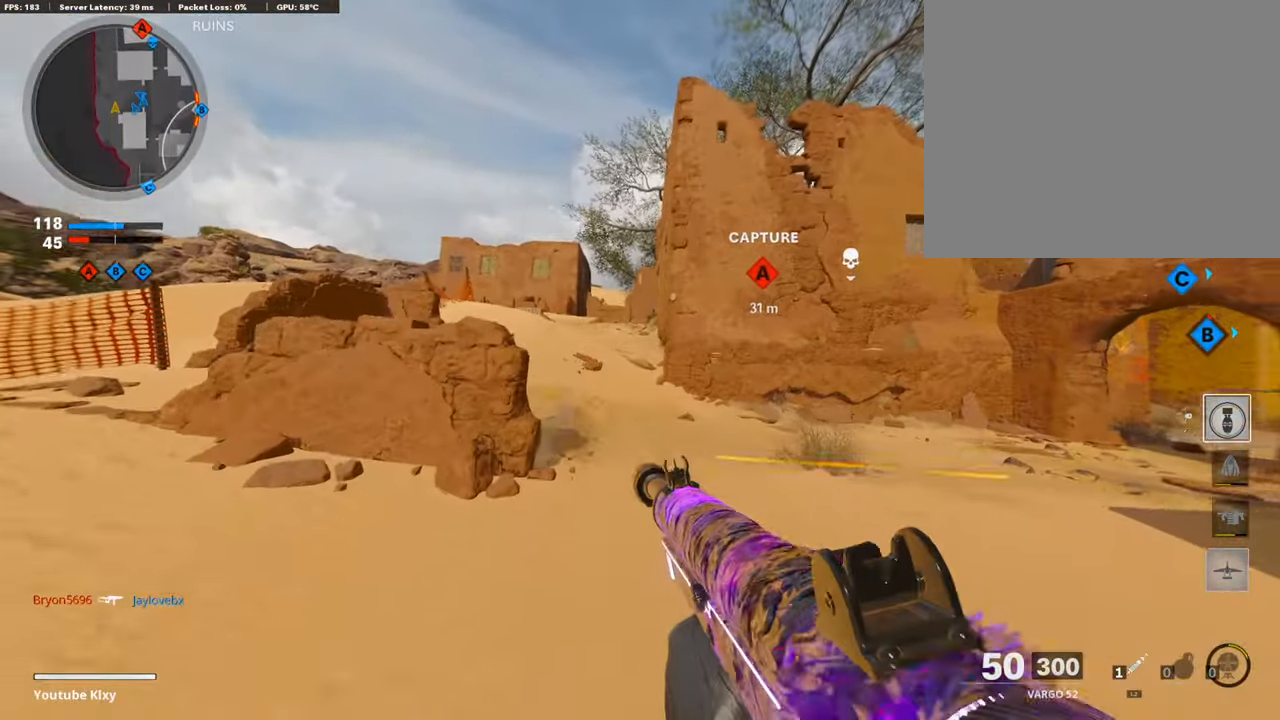
{"buttons": ["L1"], "left_stick": "left", "right_stick": "up-left", "events": [[68, "L3", "down"], [185, "L3", "up"], [270, "right_stick", "up-left"], [286, "L1", "down"], [337, "left_stick", "left"], [337, "right_stick", "up"], [488, "right_stick", "up-left"]]}